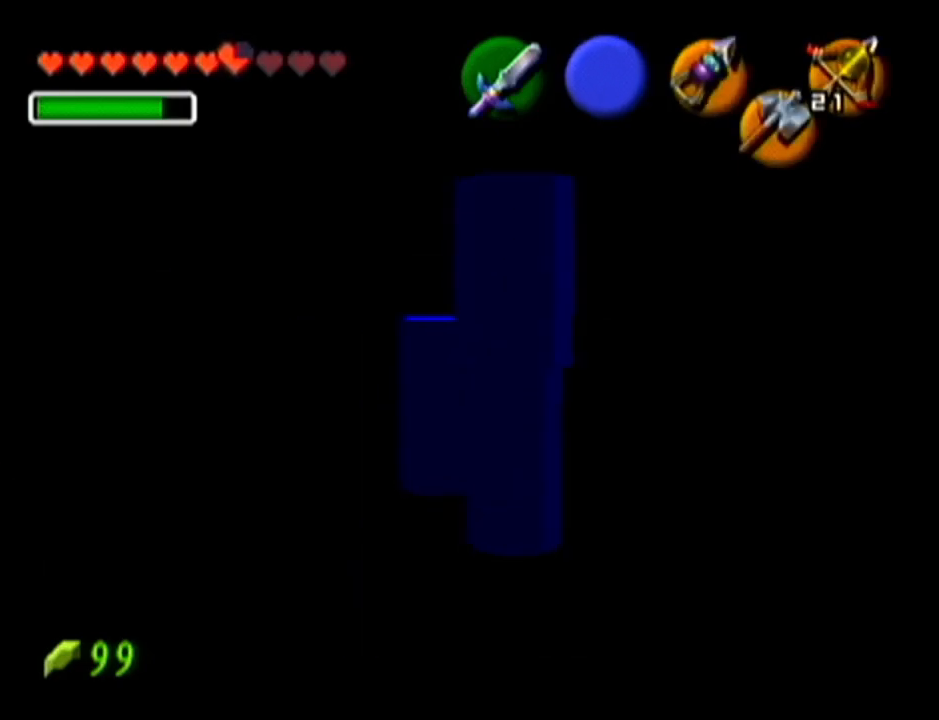
Gameplay with a controller (Nintendo layout); each line is a JSON object with the inputs held at the frame after it. "events" lists button and stick changes between this image and that frame as [ms after this image, input, new state], when the widget could be followed in between. Not read: L3 R3.
{"buttons": [], "left_stick": "up-left", "events": []}
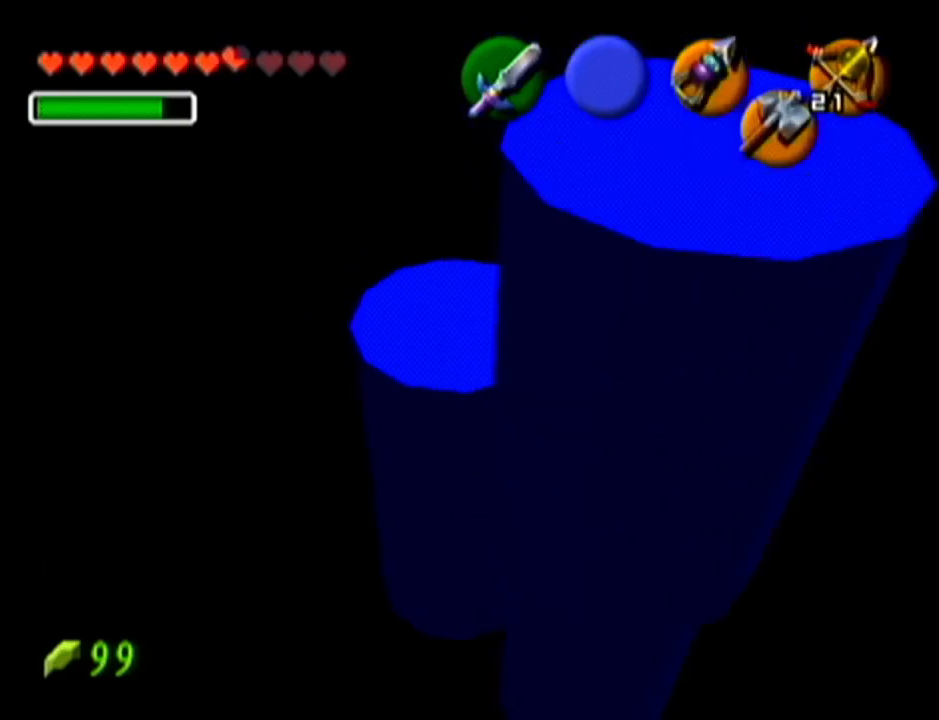
{"buttons": [], "left_stick": "left", "events": [[200, "left_stick", "left"]]}
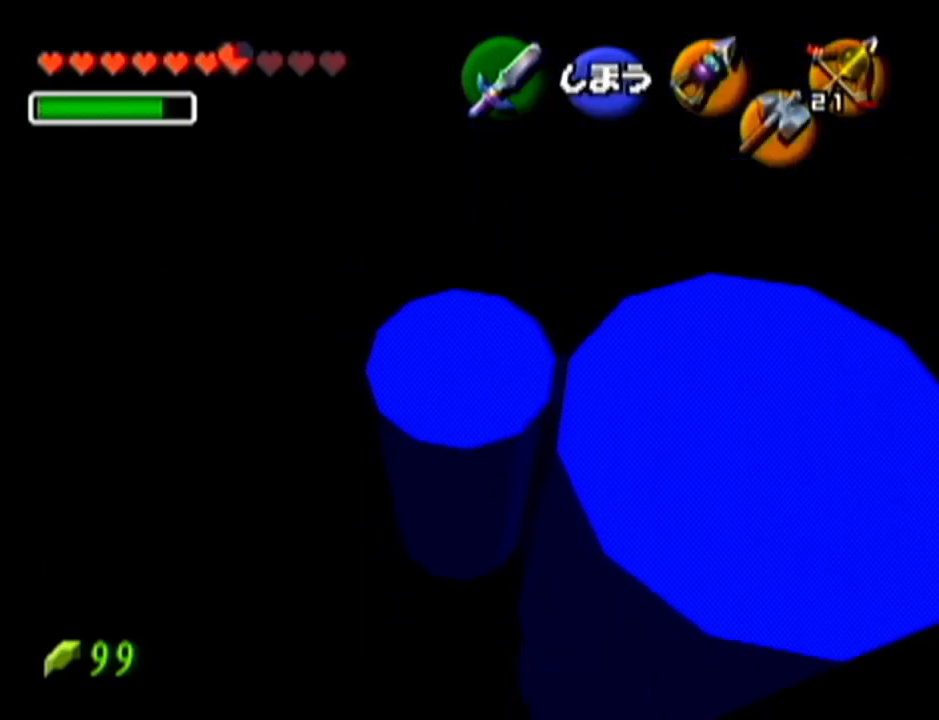
{"buttons": [], "left_stick": "center", "events": [[367, "left_stick", "center"]]}
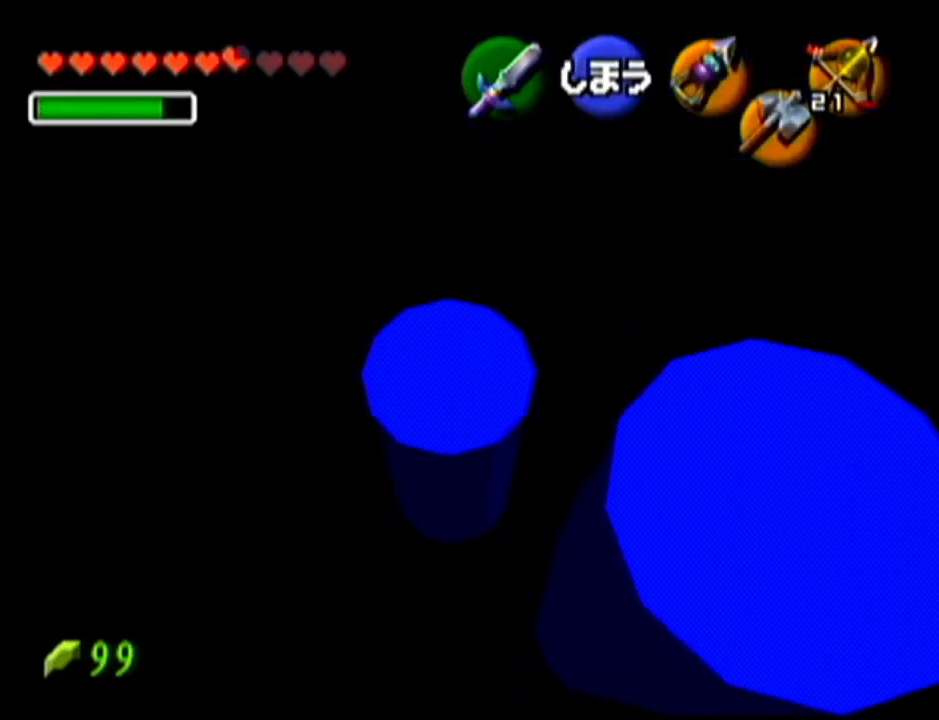
{"buttons": [], "left_stick": "center", "events": [[300, "left_stick", "up-left"], [484, "left_stick", "center"]]}
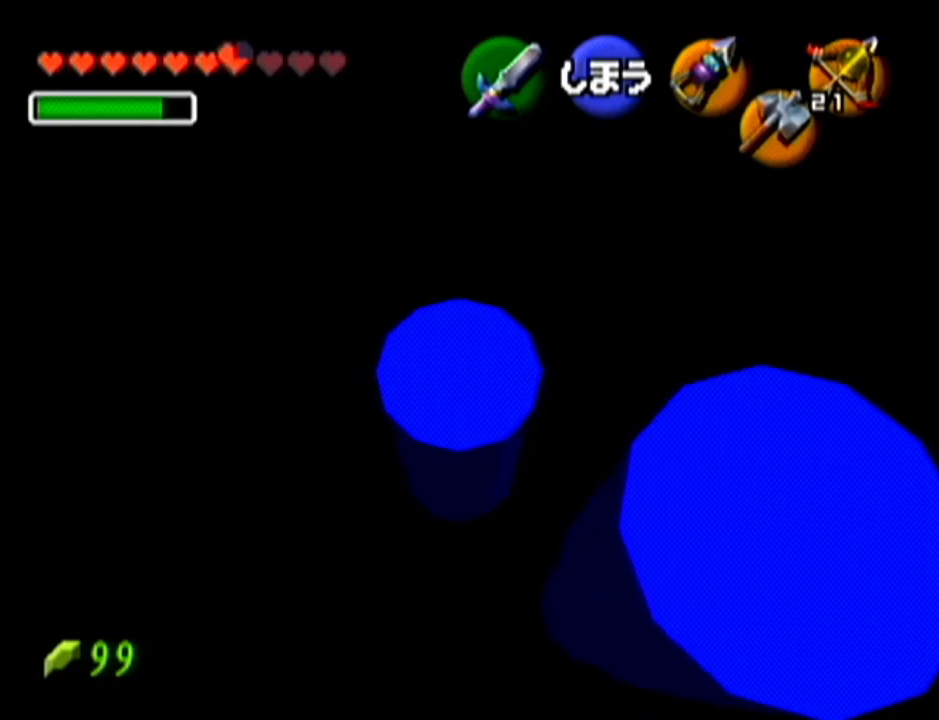
{"buttons": [], "left_stick": "center", "events": [[217, "C_LEFT", "down"], [367, "C_LEFT", "up"]]}
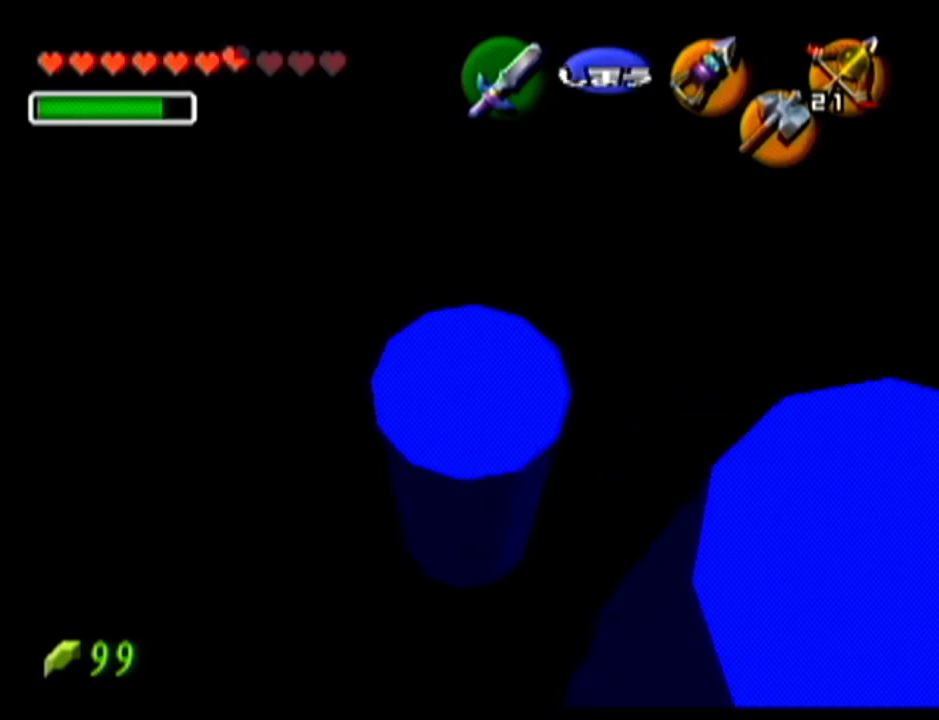
{"buttons": [], "left_stick": "left", "events": [[417, "left_stick", "left"]]}
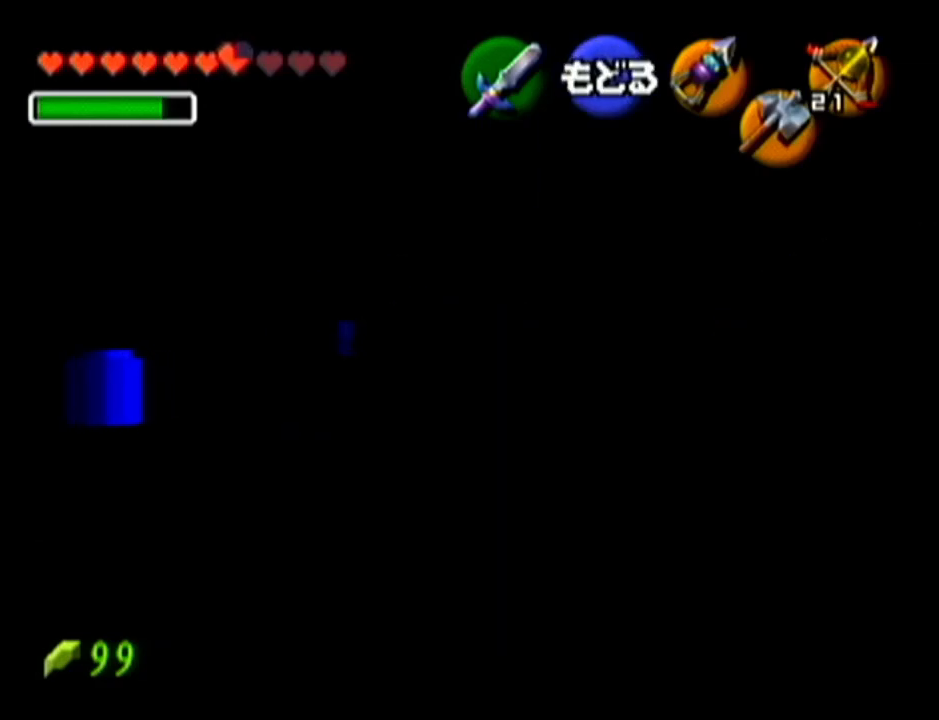
{"buttons": [], "left_stick": "up-left", "events": [[267, "left_stick", "up-left"]]}
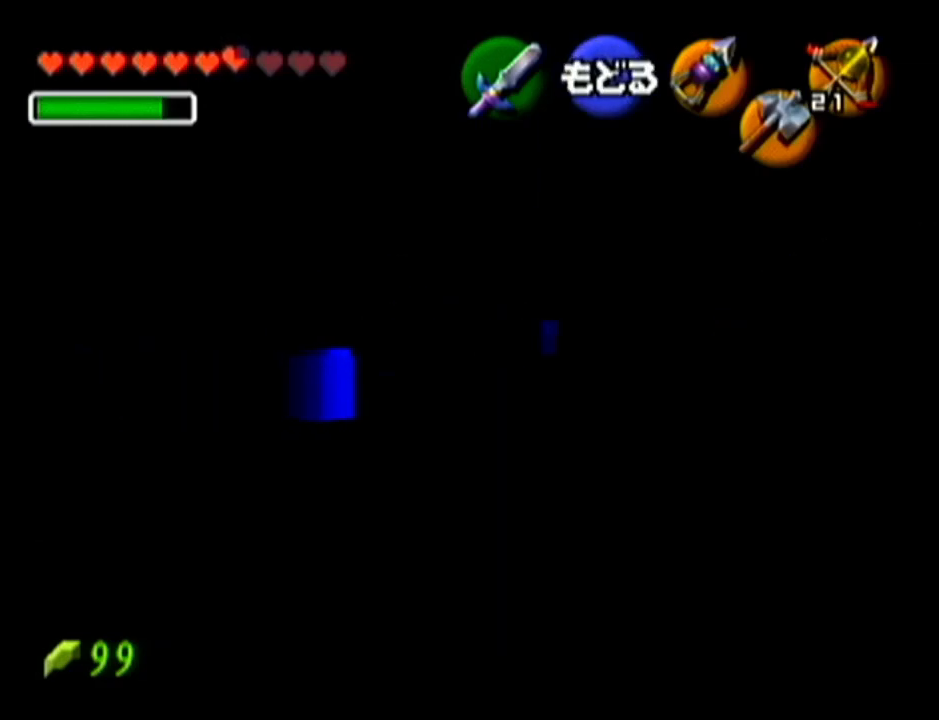
{"buttons": [], "left_stick": "up-left", "events": []}
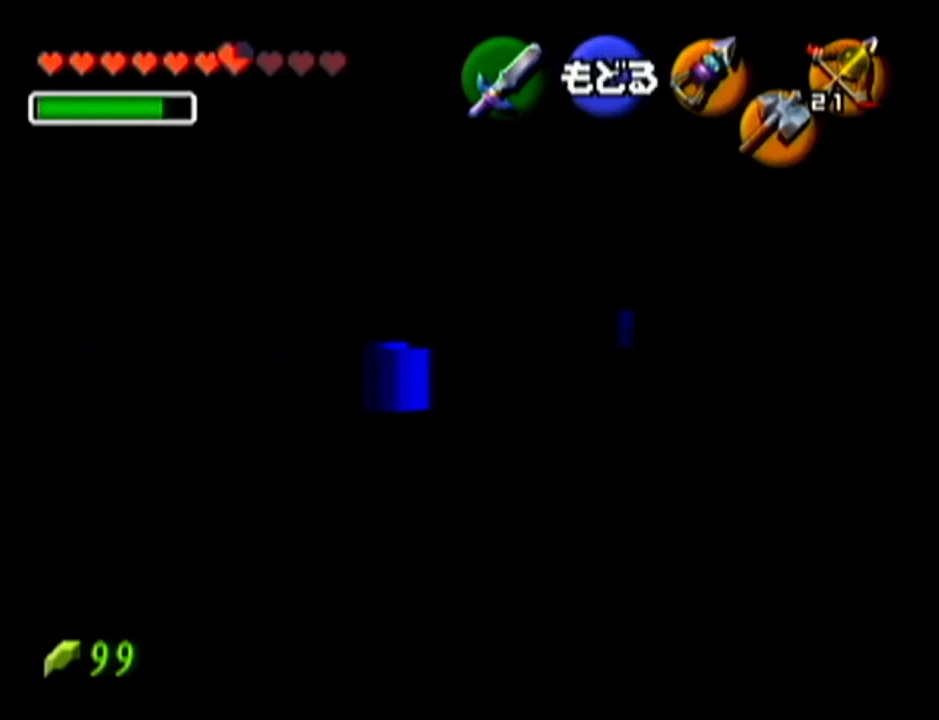
{"buttons": [], "left_stick": "center", "events": [[167, "left_stick", "center"], [201, "C_LEFT", "down"], [334, "C_LEFT", "up"]]}
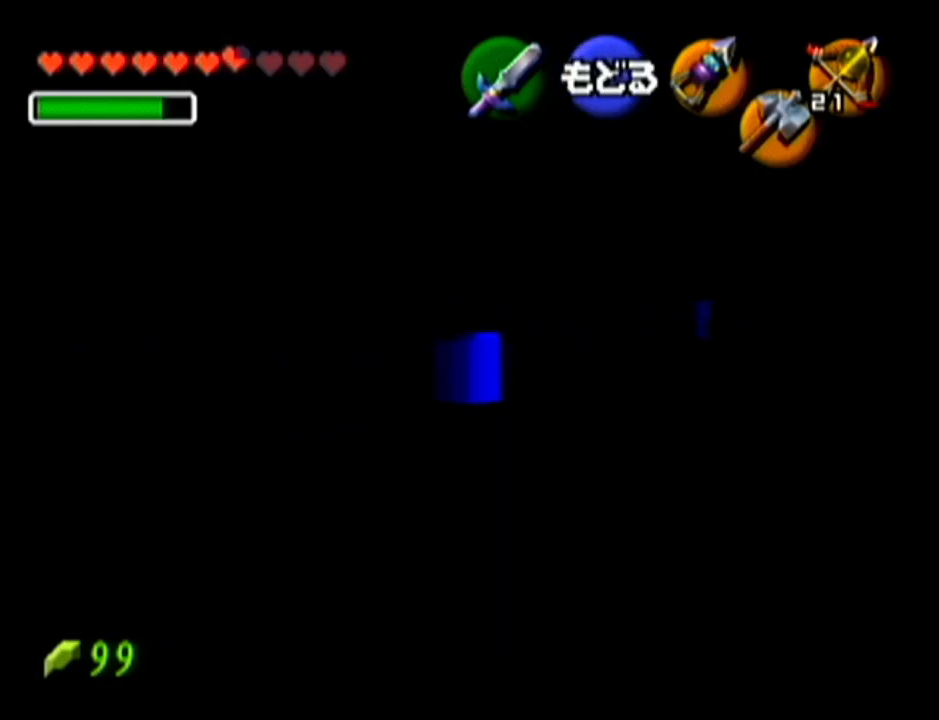
{"buttons": [], "left_stick": "center", "events": []}
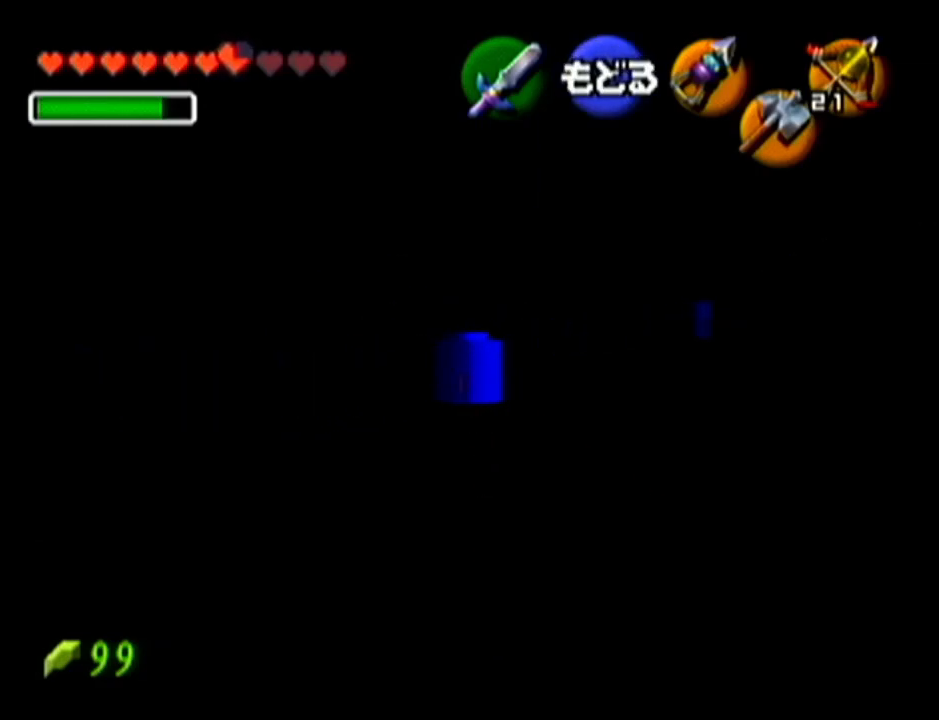
{"buttons": [], "left_stick": "center", "events": []}
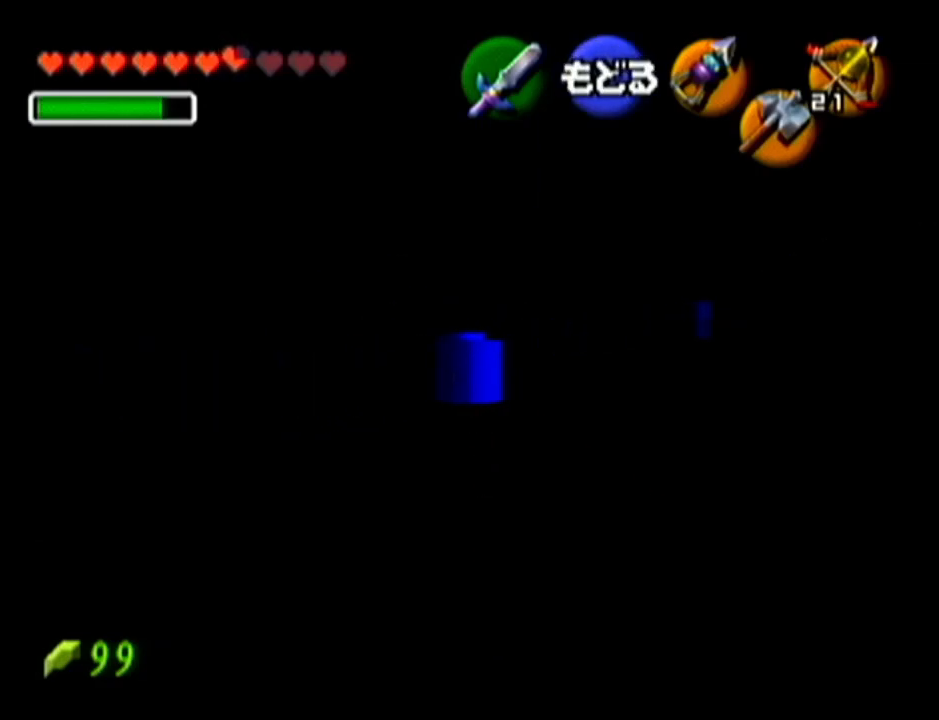
{"buttons": [], "left_stick": "center", "events": []}
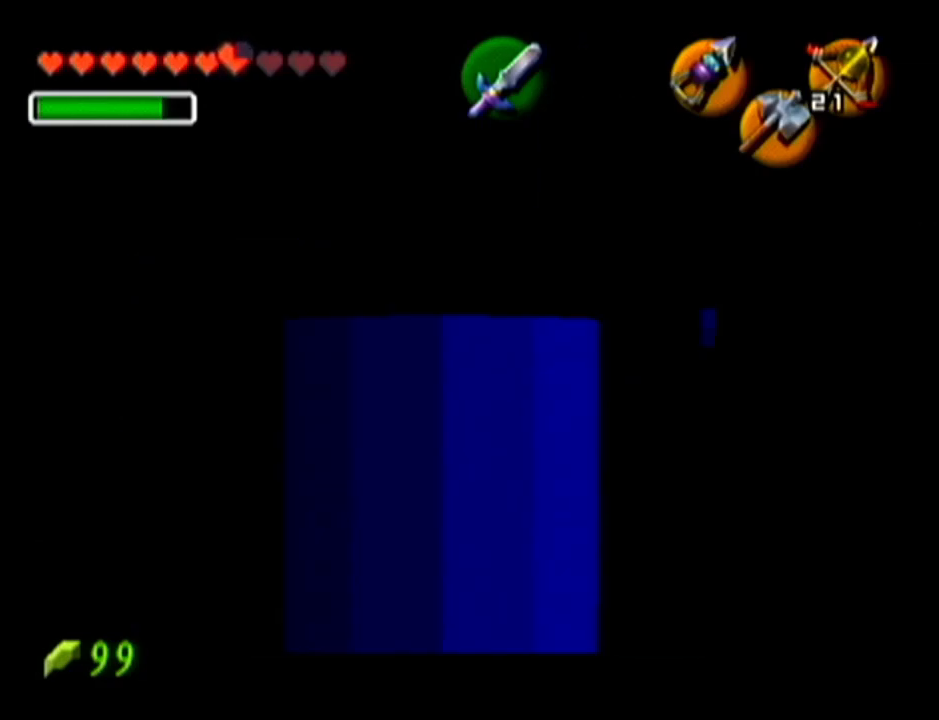
{"buttons": [], "left_stick": "center", "events": []}
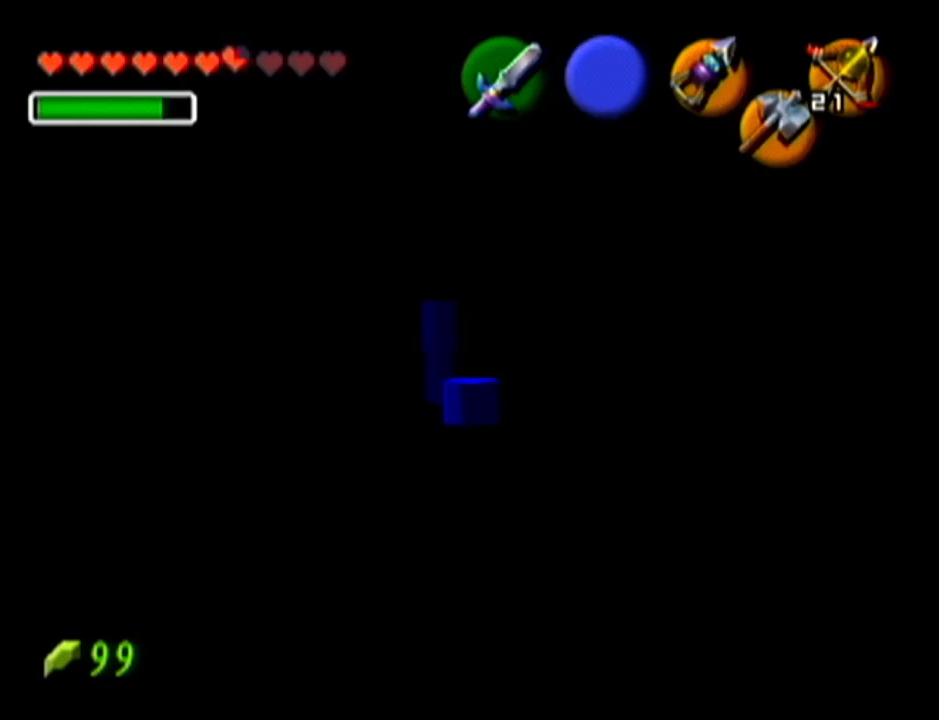
{"buttons": [], "left_stick": "center", "events": []}
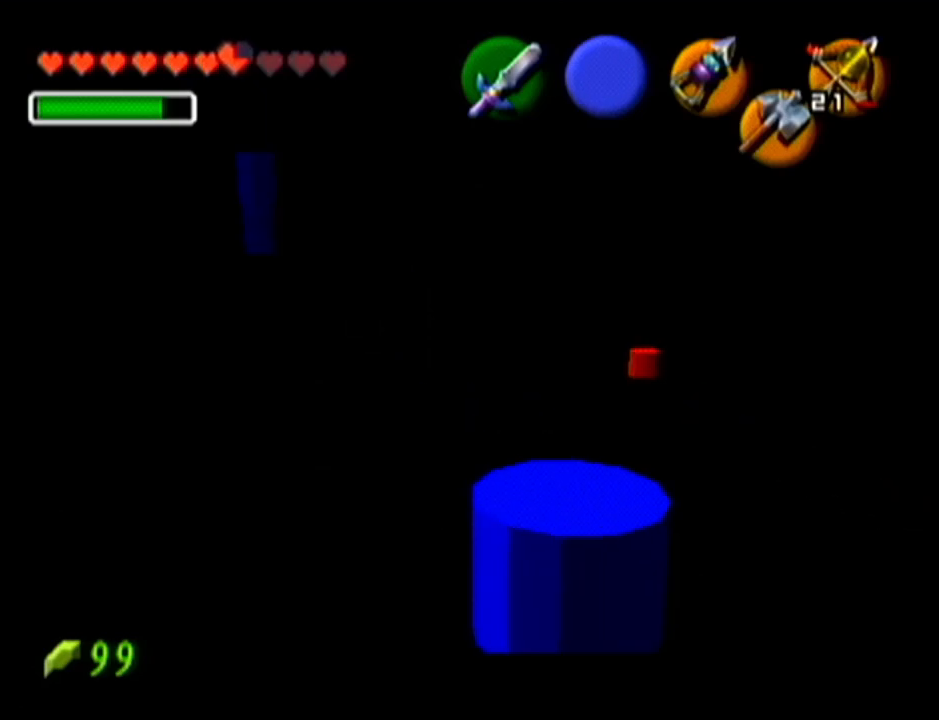
{"buttons": [], "left_stick": "down-left", "events": [[384, "left_stick", "down-left"]]}
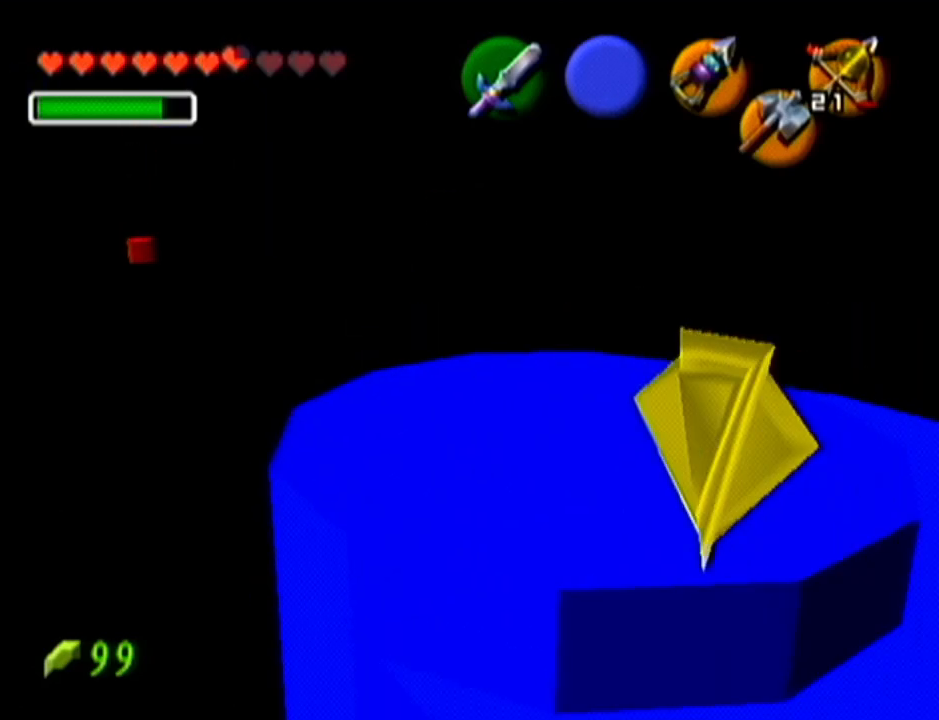
{"buttons": [], "left_stick": "down", "events": [[384, "left_stick", "down"]]}
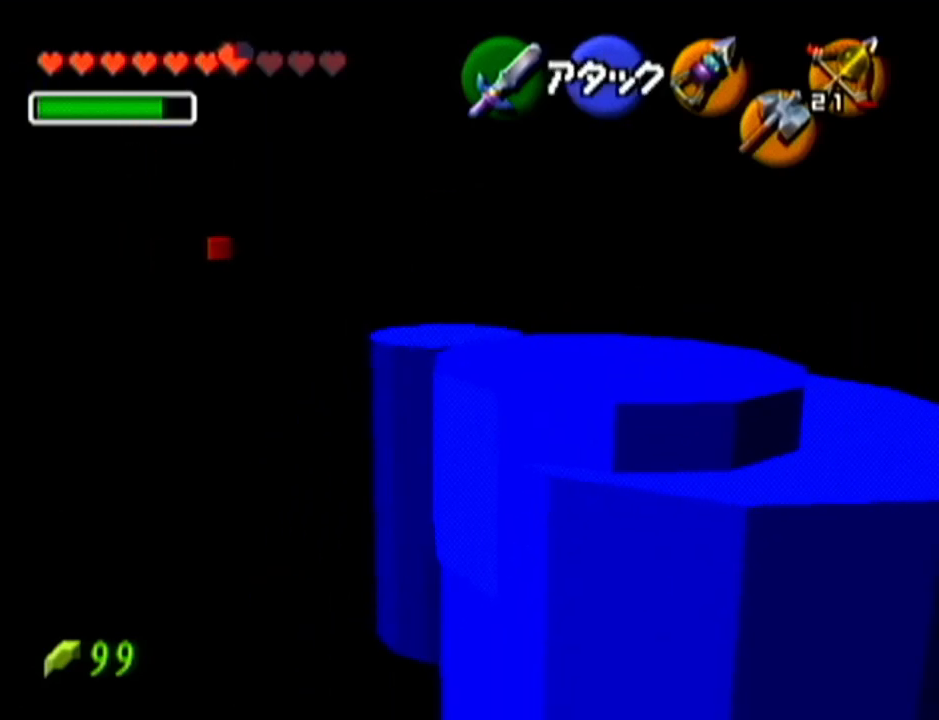
{"buttons": [], "left_stick": "center", "events": [[100, "left_stick", "center"], [267, "Z", "down"], [401, "Z", "up"]]}
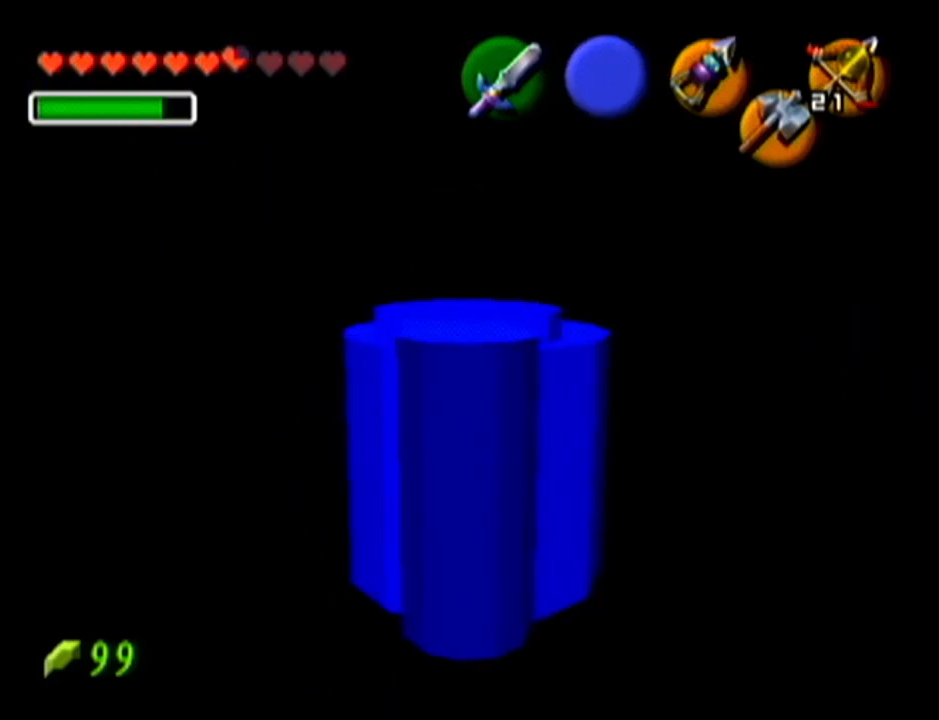
{"buttons": [], "left_stick": "up", "events": [[233, "left_stick", "up"]]}
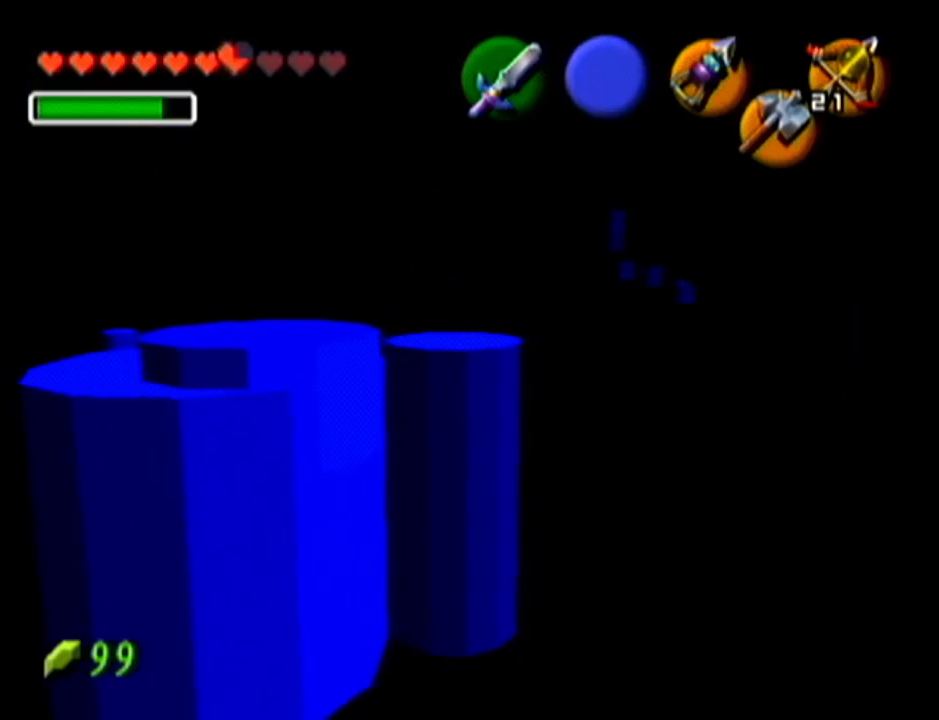
{"buttons": ["A"], "left_stick": "up", "events": [[384, "A", "down"]]}
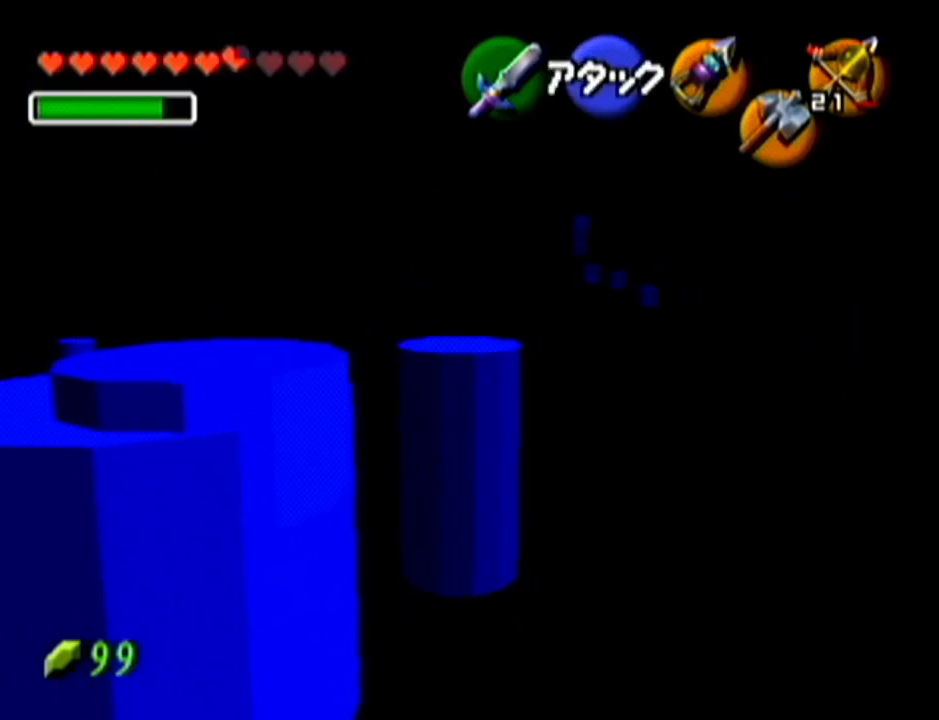
{"buttons": [], "left_stick": "up", "events": [[167, "A", "up"]]}
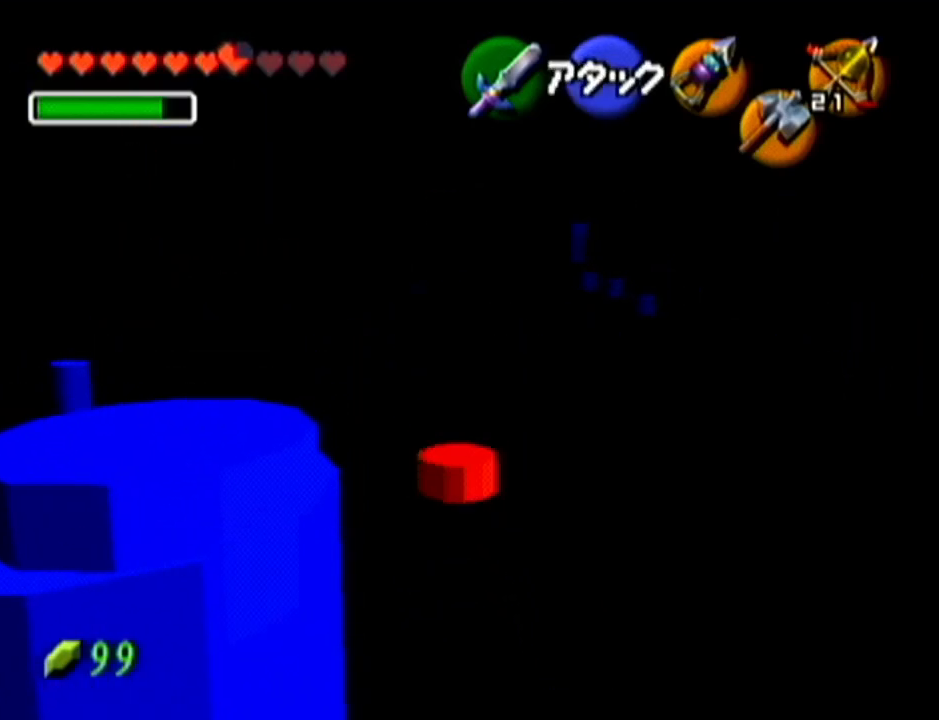
{"buttons": [], "left_stick": "up", "events": [[134, "A", "down"], [284, "left_stick", "center"], [334, "left_stick", "up"], [384, "A", "up"]]}
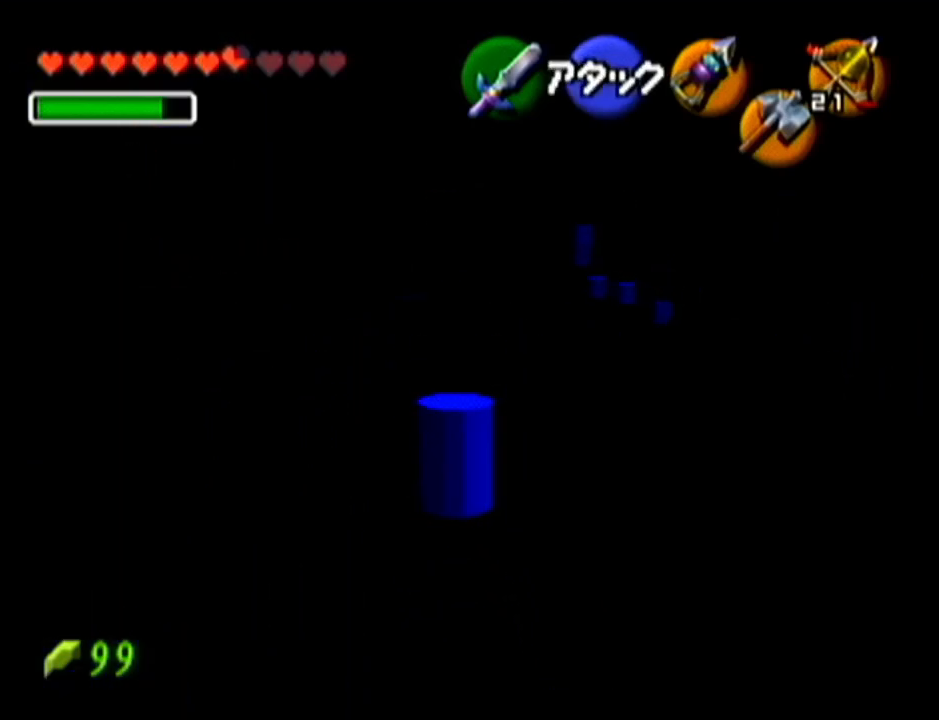
{"buttons": [], "left_stick": "up", "events": []}
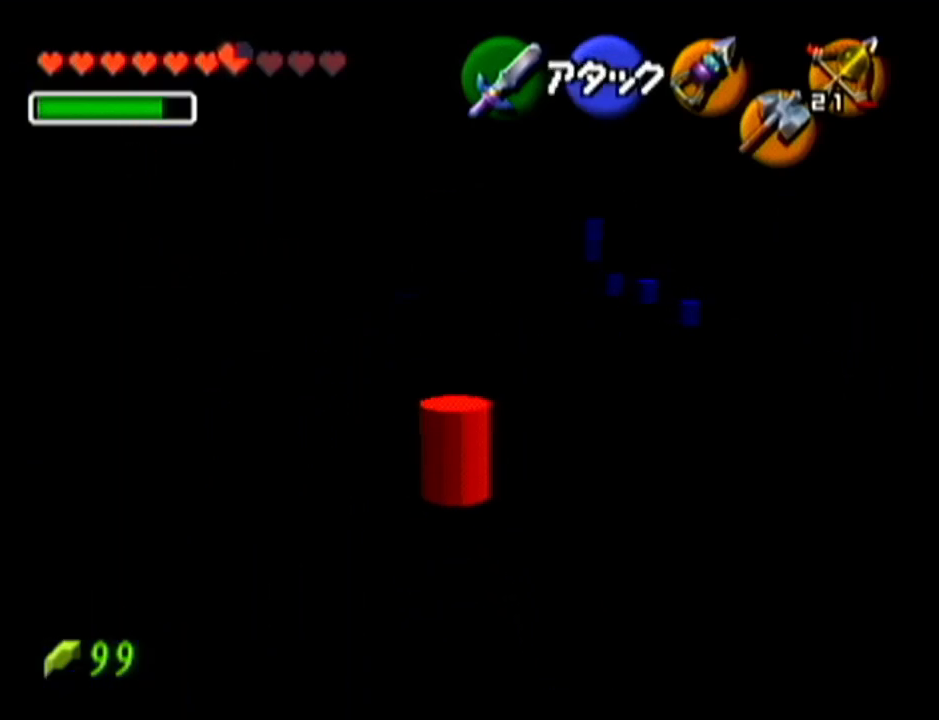
{"buttons": [], "left_stick": "up", "events": []}
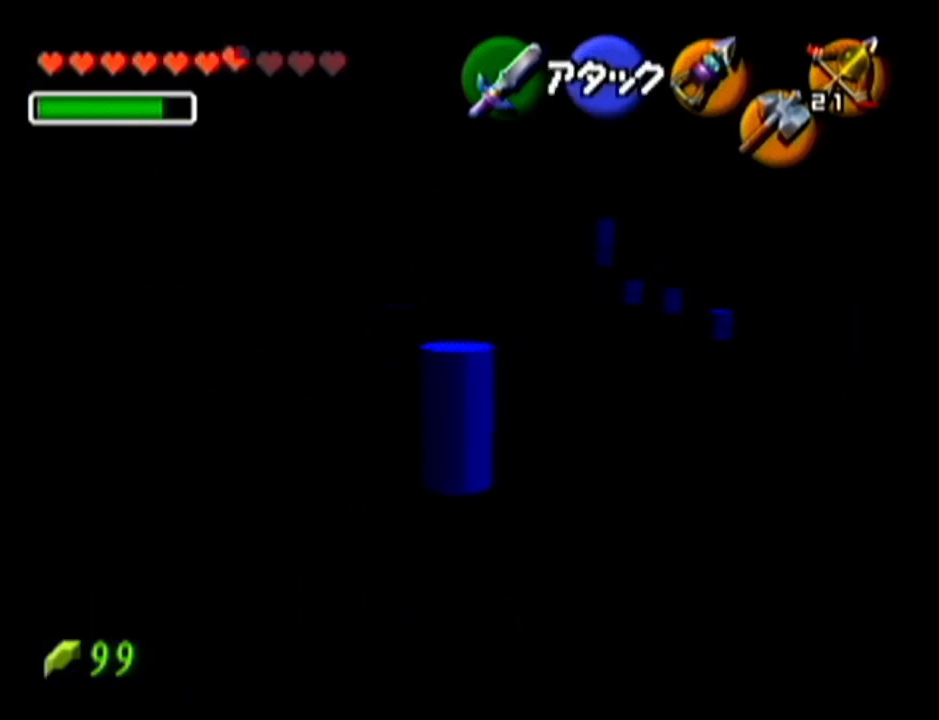
{"buttons": [], "left_stick": "up", "events": []}
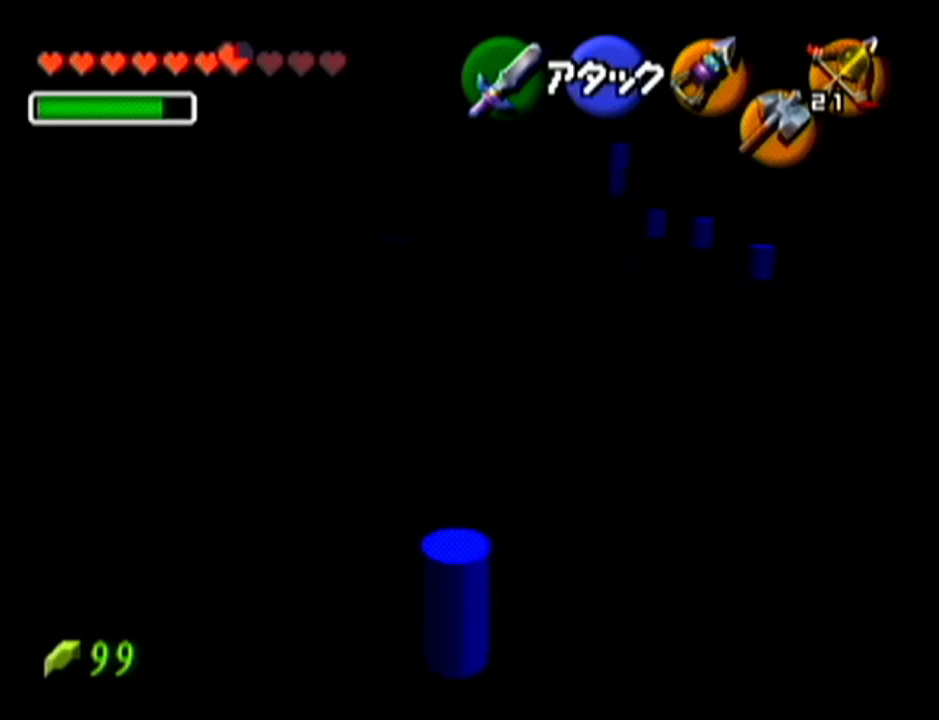
{"buttons": [], "left_stick": "center", "events": [[334, "left_stick", "center"]]}
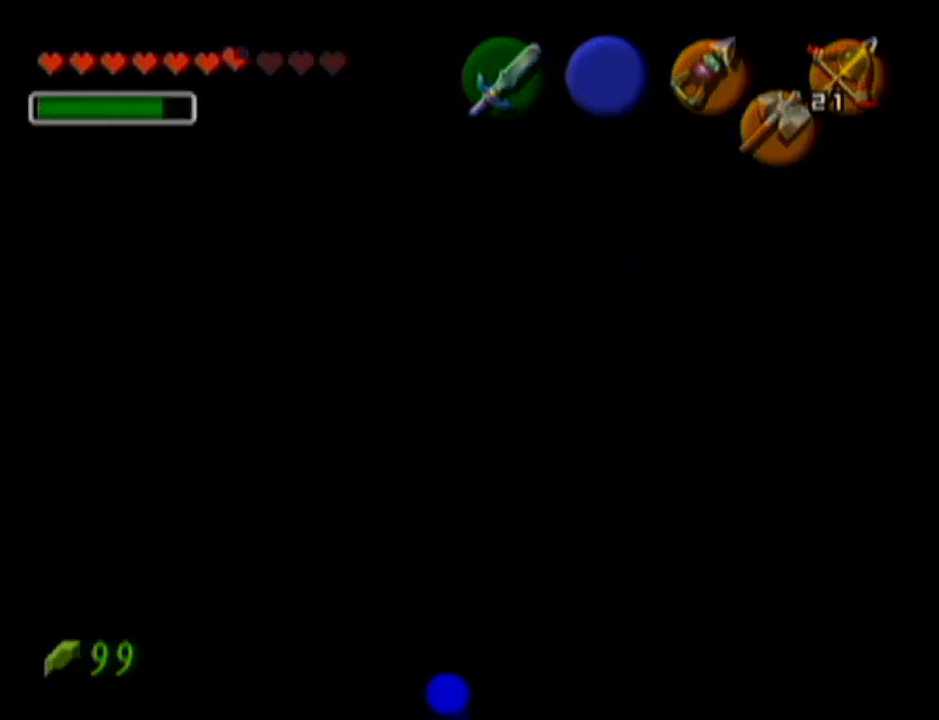
{"buttons": [], "left_stick": "center", "events": []}
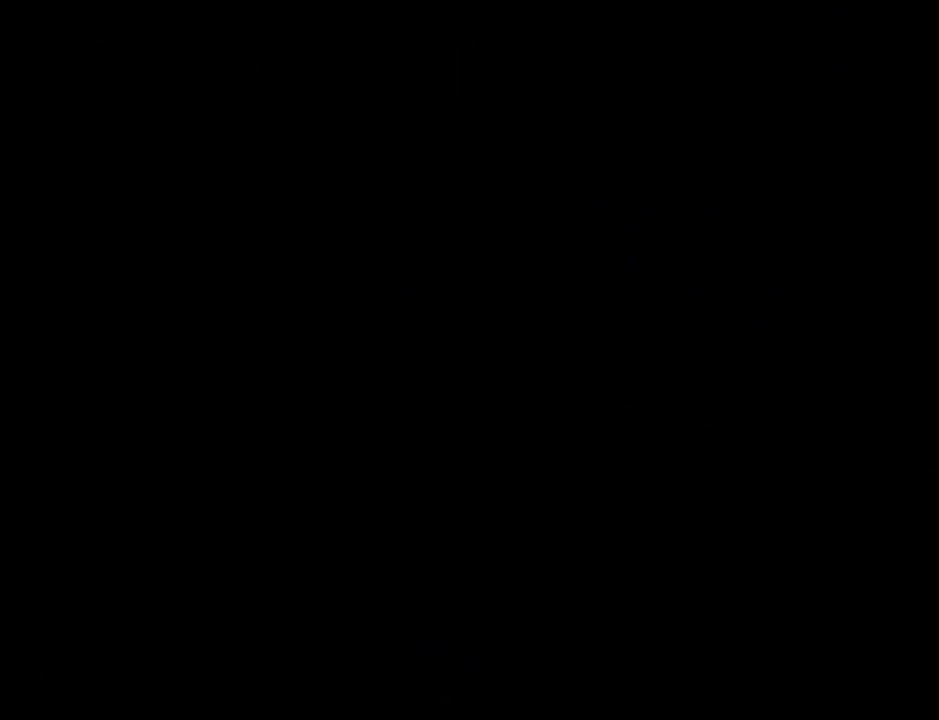
{"buttons": [], "left_stick": "center", "events": []}
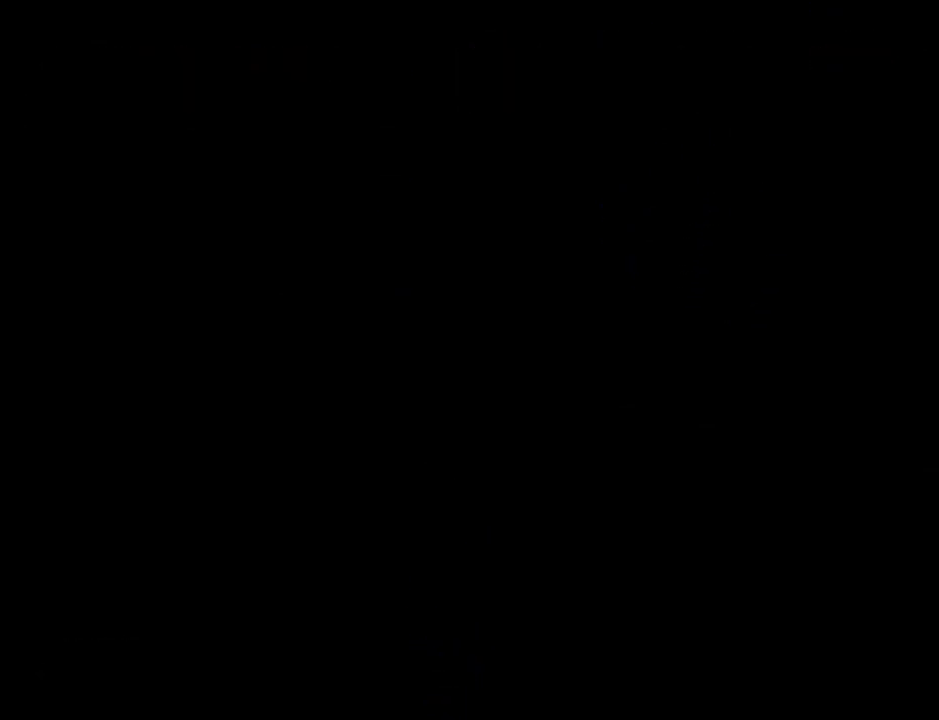
{"buttons": [], "left_stick": "center", "events": []}
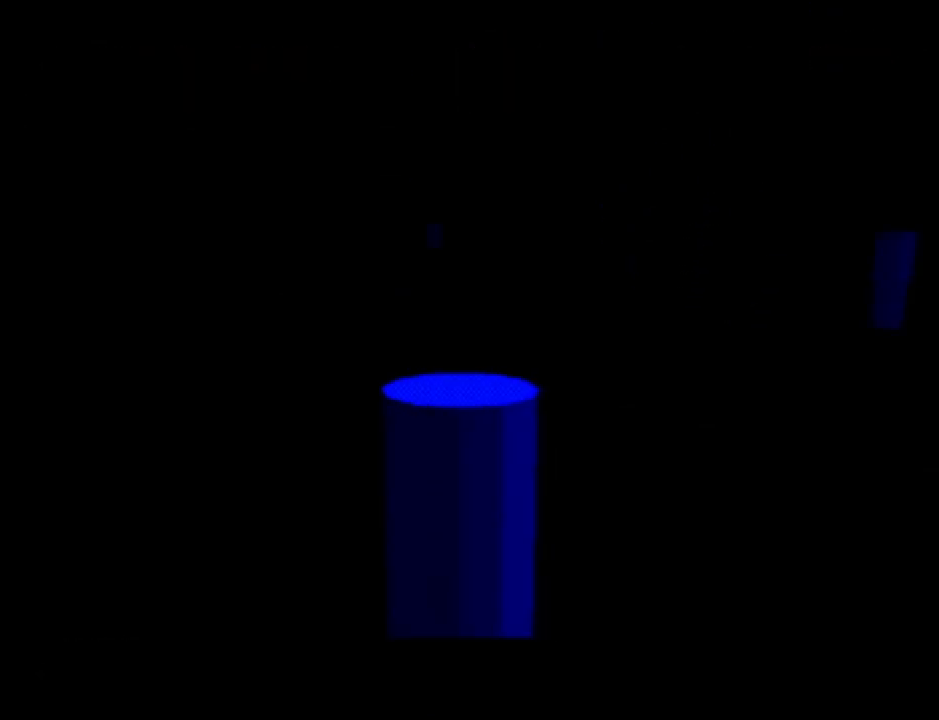
{"buttons": [], "left_stick": "center", "events": []}